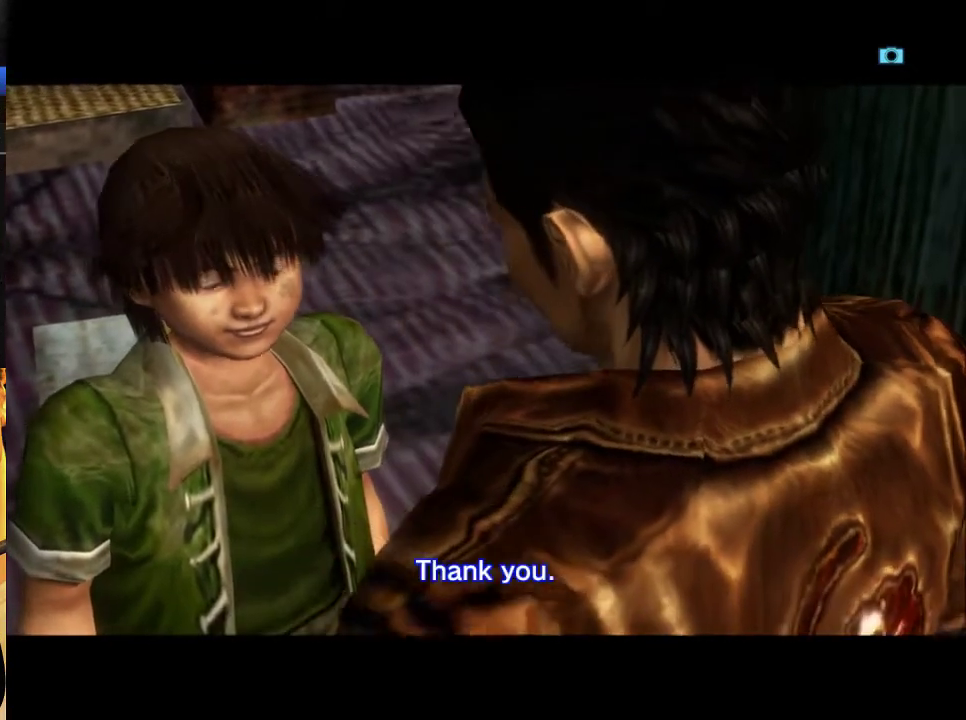
Gameplay with a controller (Xbox layout); each line is a JSON object with the inputs held at the frame after it (dt_ms = milliseconds from this image to that frame). "events" lists button and stick changes between this image and that frame as [ms after this image, input, new state], when the widget could be followed in between.
{"dt_ms": 500, "buttons": ["L2"], "left_stick": "center", "right_stick": "center", "events": [[433, "L2", "down"]]}
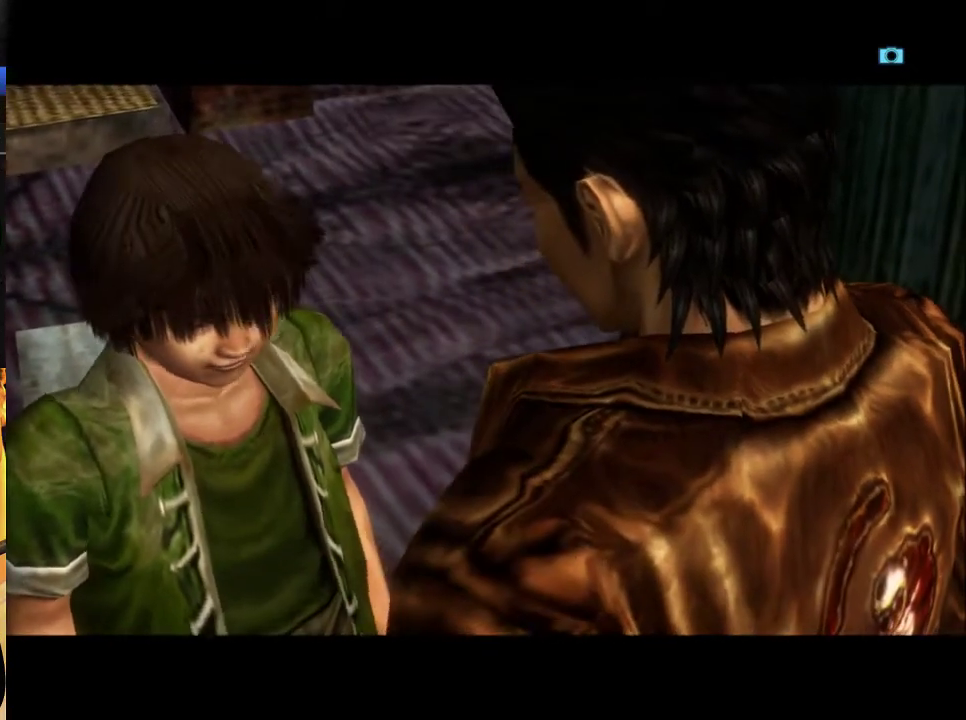
{"dt_ms": 500, "buttons": ["L2"], "left_stick": "center", "right_stick": "center", "events": []}
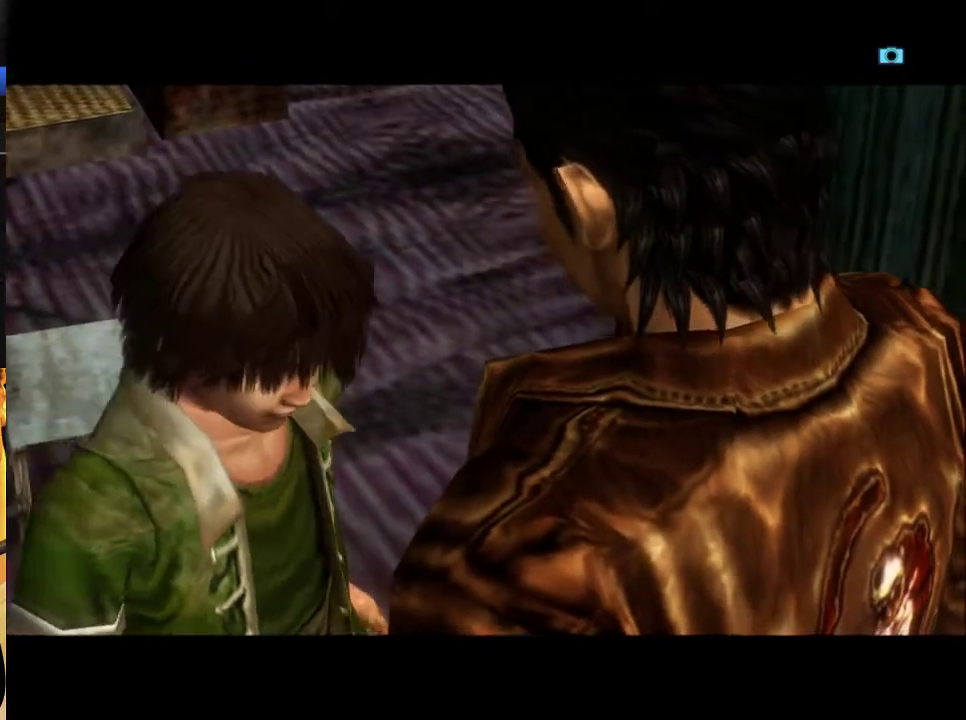
{"dt_ms": 500, "buttons": ["L2"], "left_stick": "center", "right_stick": "center", "events": []}
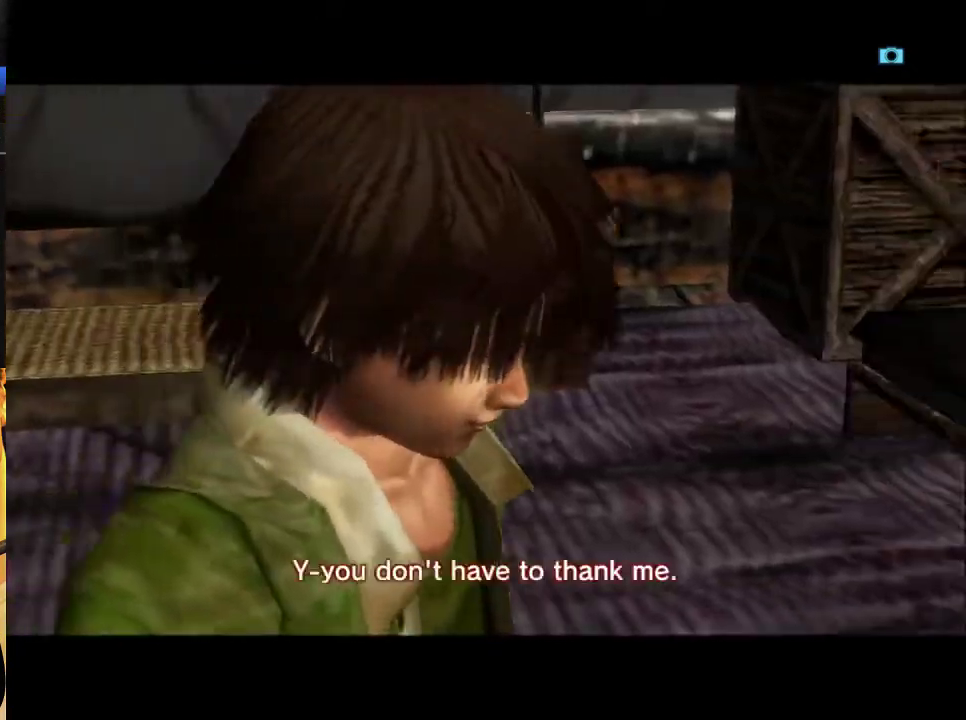
{"dt_ms": 500, "buttons": ["L2"], "left_stick": "center", "right_stick": "center", "events": []}
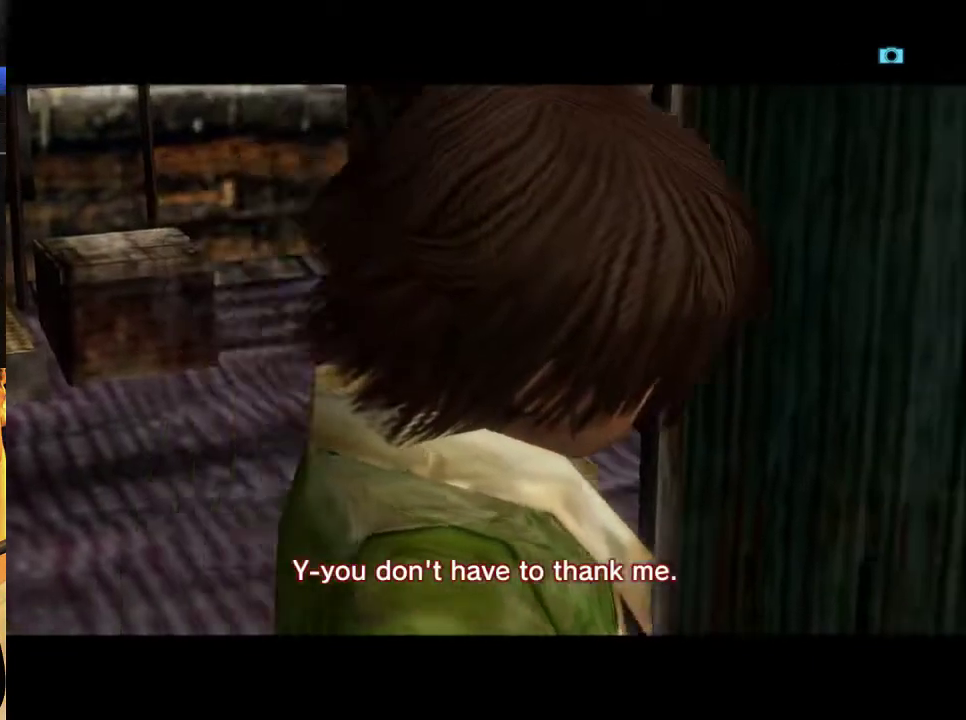
{"dt_ms": 500, "buttons": ["L2"], "left_stick": "center", "right_stick": "center", "events": []}
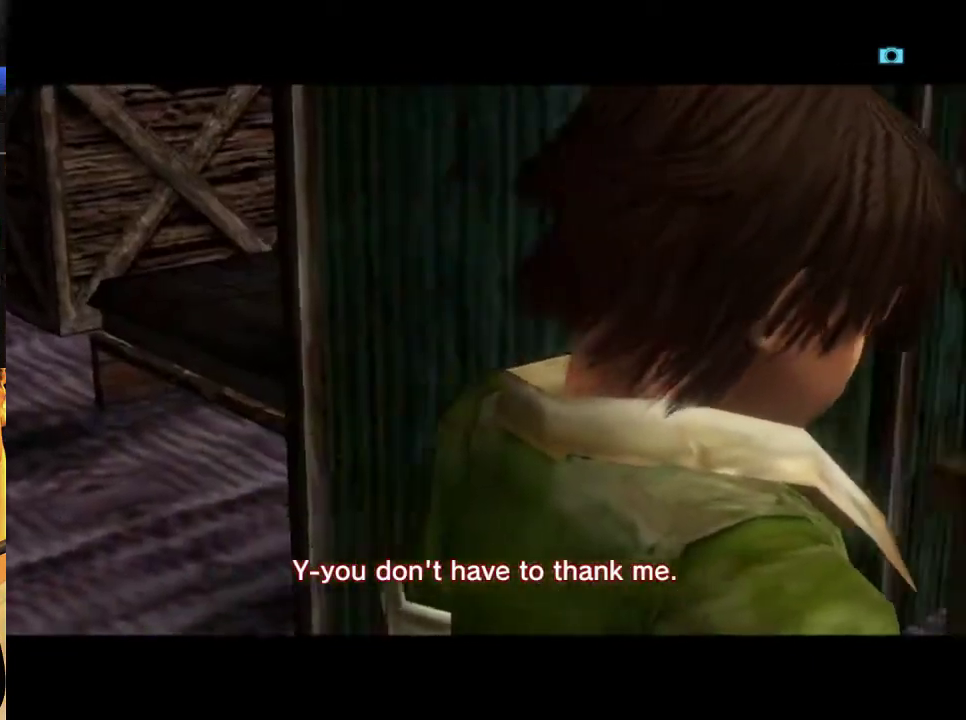
{"dt_ms": 500, "buttons": ["L2"], "left_stick": "center", "right_stick": "center", "events": []}
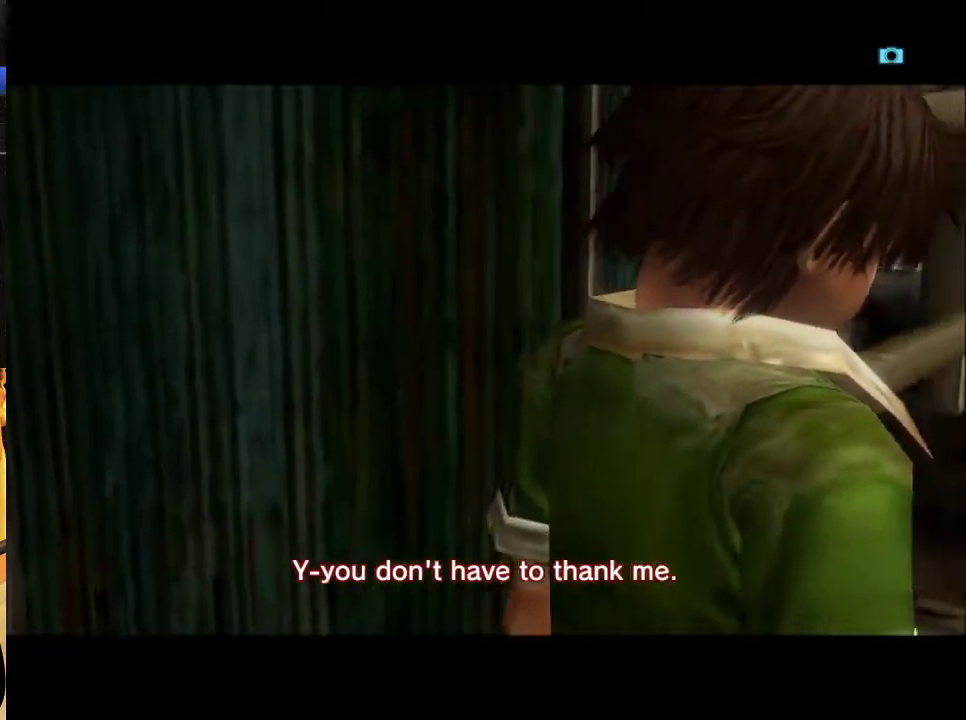
{"dt_ms": 500, "buttons": ["L2"], "left_stick": "center", "right_stick": "center", "events": []}
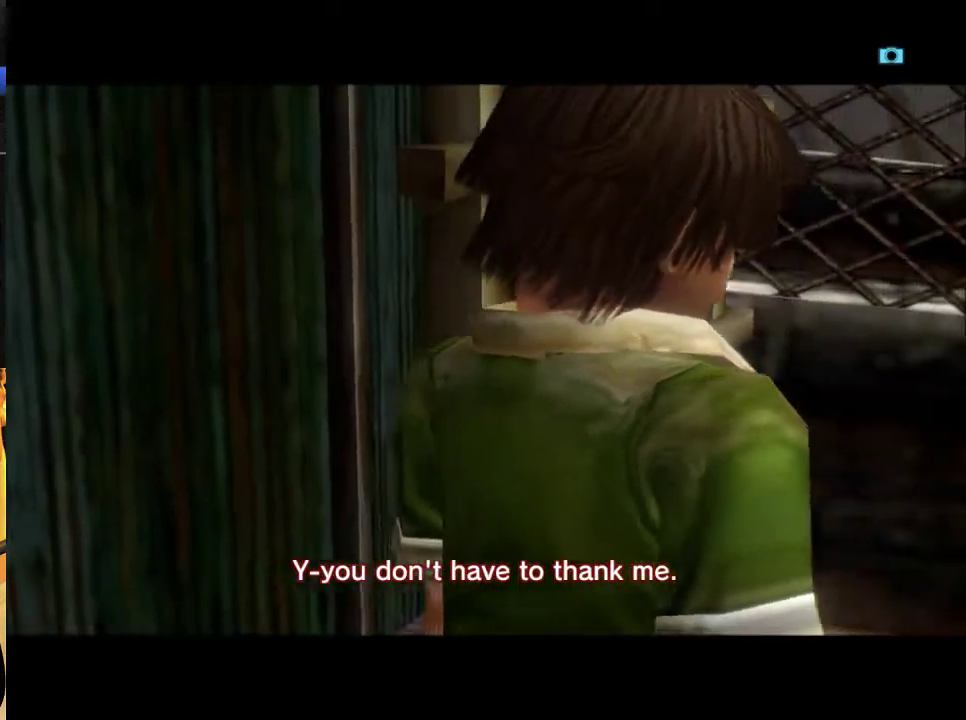
{"dt_ms": 500, "buttons": ["L2"], "left_stick": "center", "right_stick": "center", "events": []}
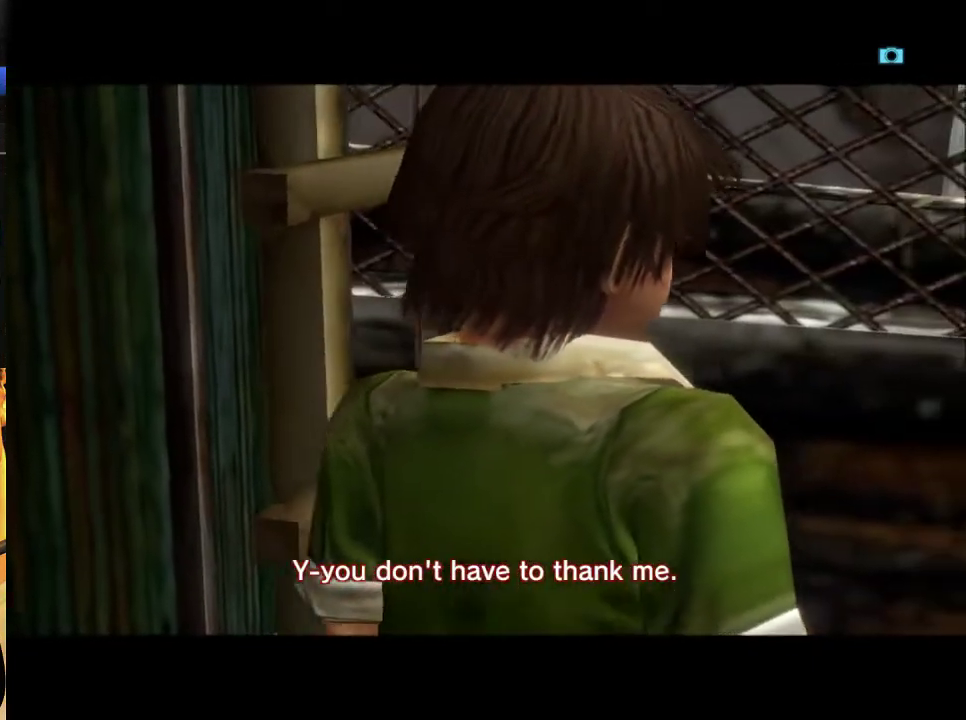
{"dt_ms": 500, "buttons": [], "left_stick": "center", "right_stick": "center", "events": [[67, "L2", "up"], [267, "L2", "down"], [467, "L2", "up"]]}
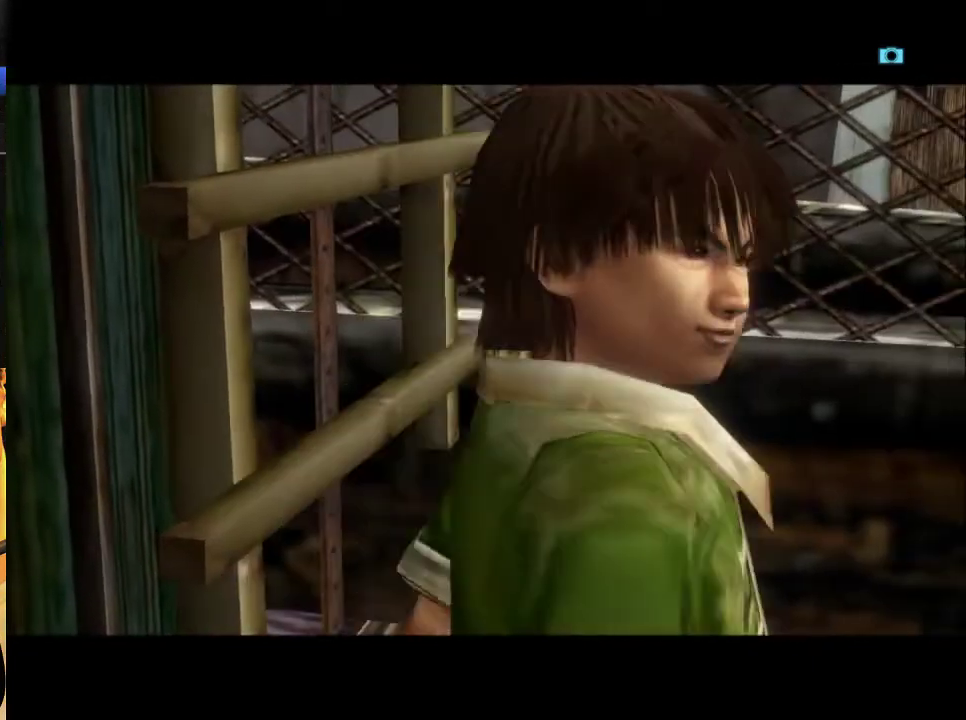
{"dt_ms": 500, "buttons": [], "left_stick": "center", "right_stick": "center", "events": [[33, "L2", "down"], [200, "L2", "up"], [333, "L2", "down"], [500, "L2", "up"]]}
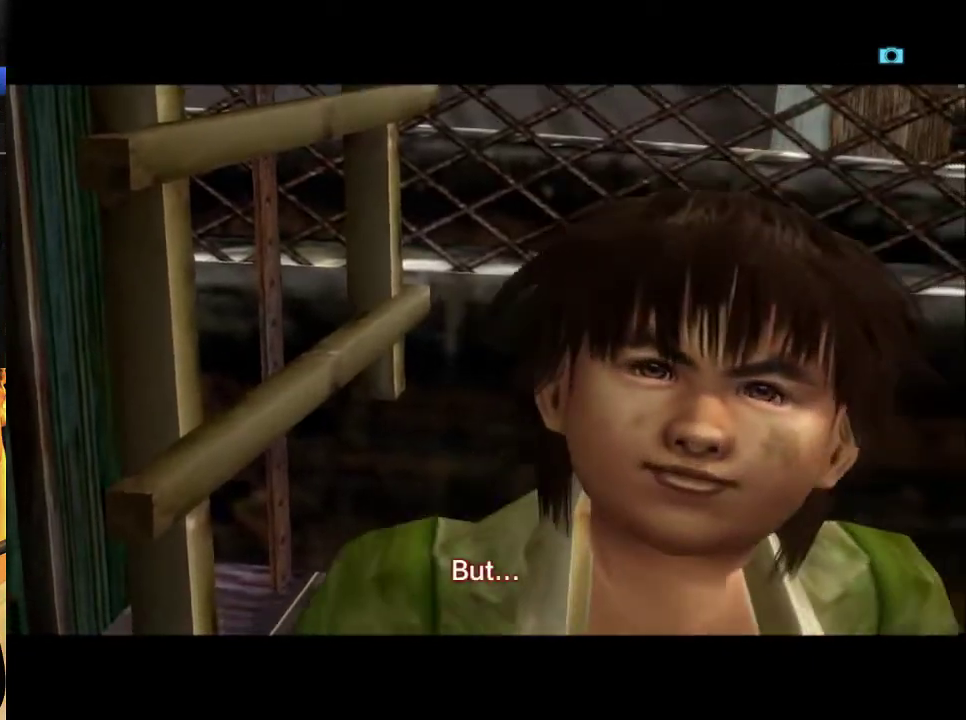
{"dt_ms": 500, "buttons": ["L2"], "left_stick": "center", "right_stick": "center", "events": [[67, "L2", "down"], [400, "L2", "up"], [500, "L2", "down"]]}
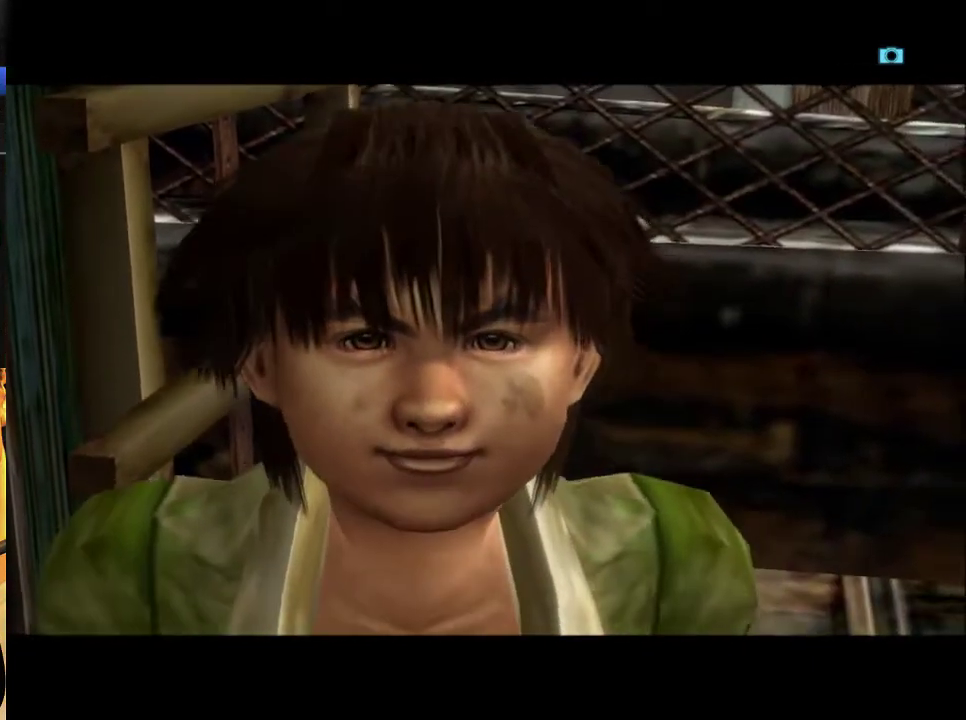
{"dt_ms": 500, "buttons": ["L2"], "left_stick": "center", "right_stick": "center", "events": []}
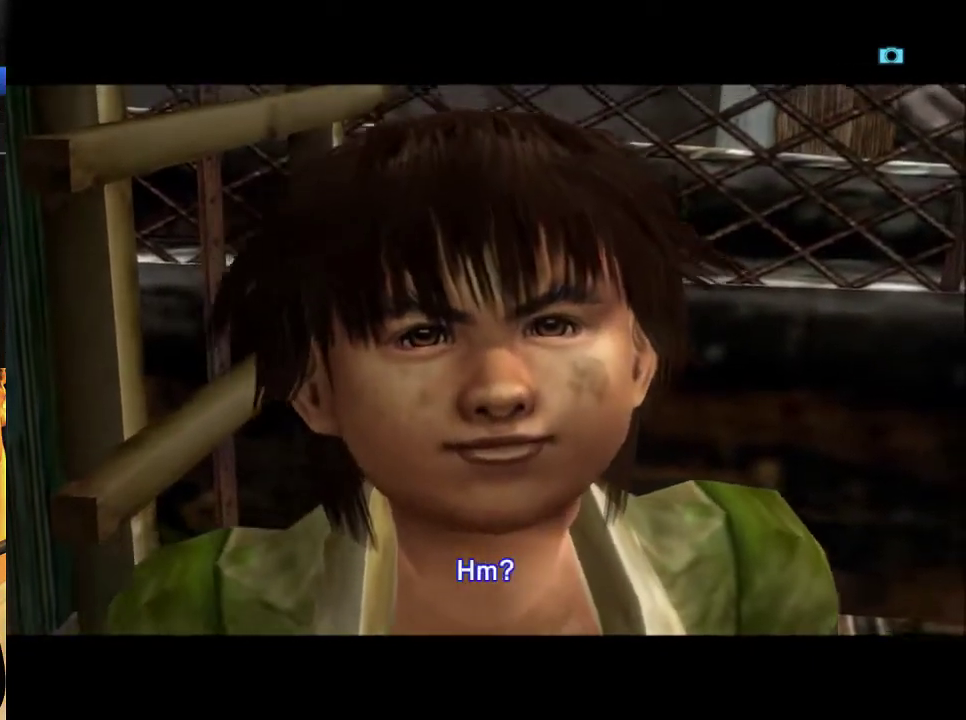
{"dt_ms": 500, "buttons": ["L2"], "left_stick": "center", "right_stick": "center", "events": []}
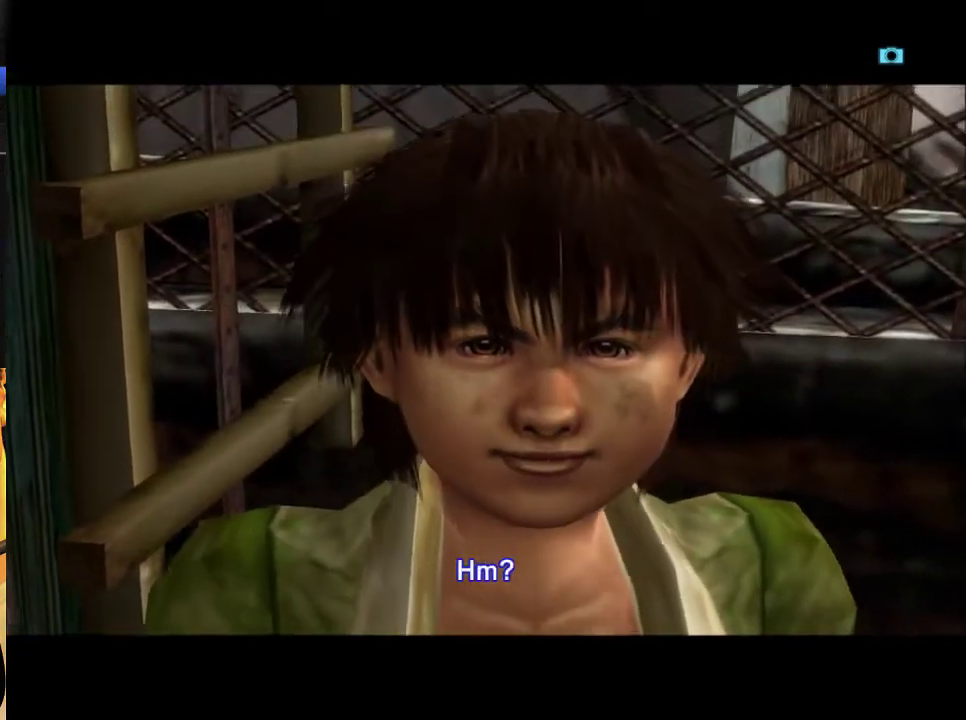
{"dt_ms": 500, "buttons": ["L2"], "left_stick": "center", "right_stick": "center", "events": []}
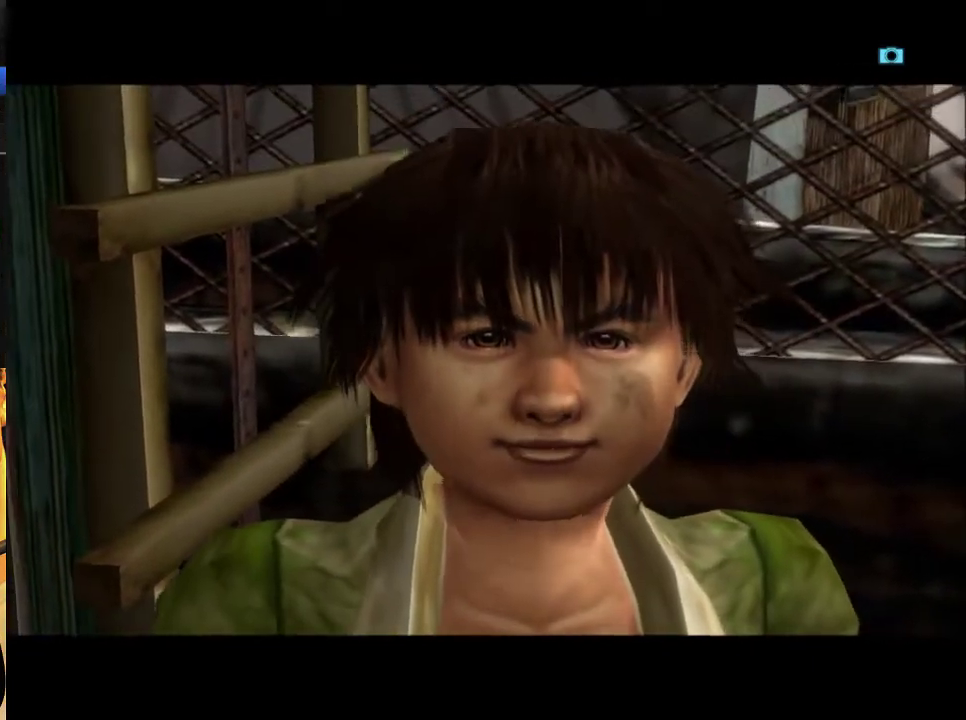
{"dt_ms": 500, "buttons": ["L2"], "left_stick": "center", "right_stick": "center", "events": []}
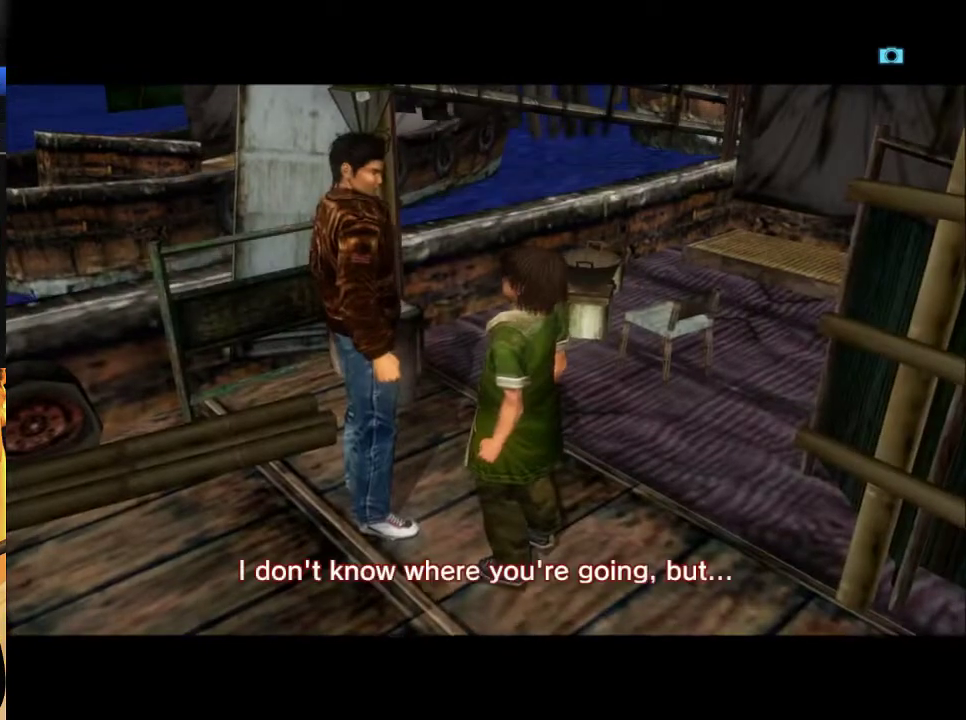
{"dt_ms": 500, "buttons": [], "left_stick": "center", "right_stick": "center", "events": [[467, "L2", "up"]]}
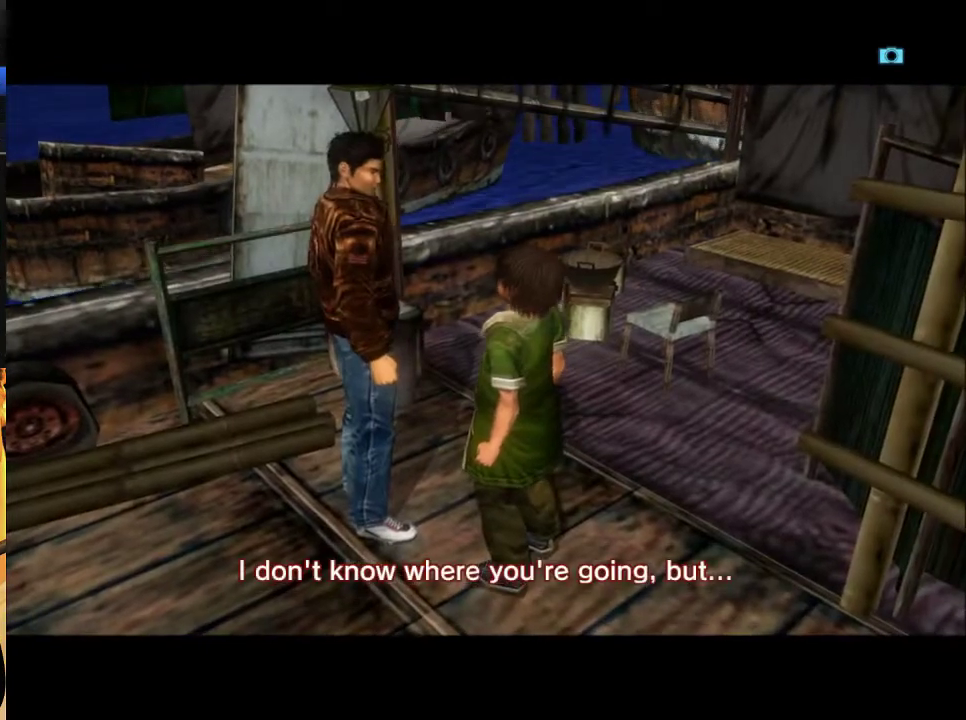
{"dt_ms": 1000, "buttons": [], "left_stick": "center", "right_stick": "center", "events": [[267, "L2", "down"], [867, "L2", "up"]]}
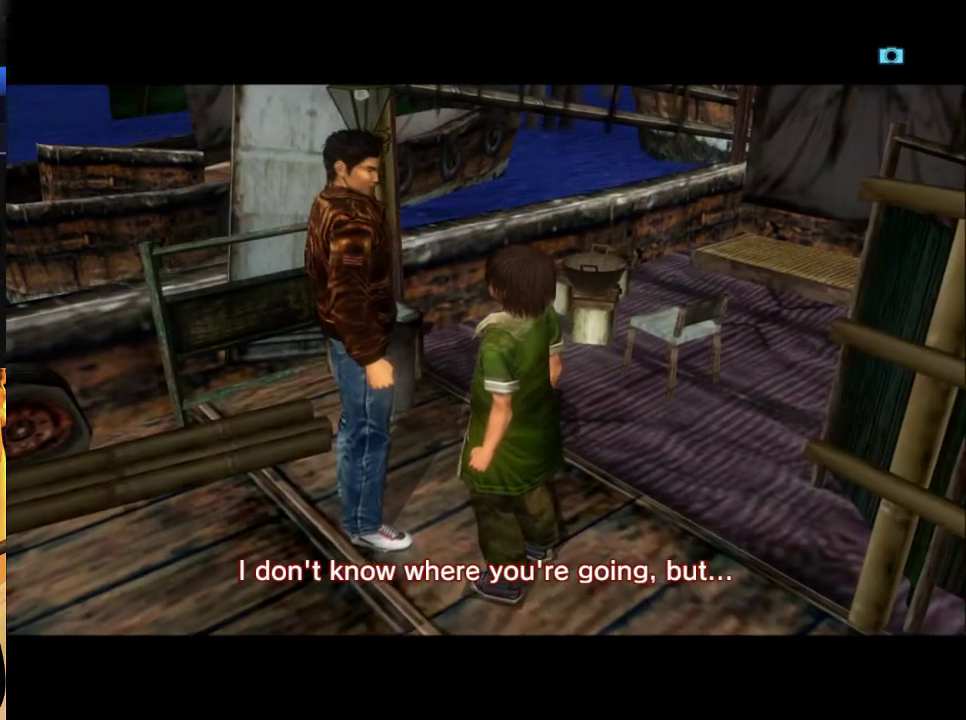
{"dt_ms": 500, "buttons": ["L2"], "left_stick": "center", "right_stick": "center", "events": [[400, "L2", "down"]]}
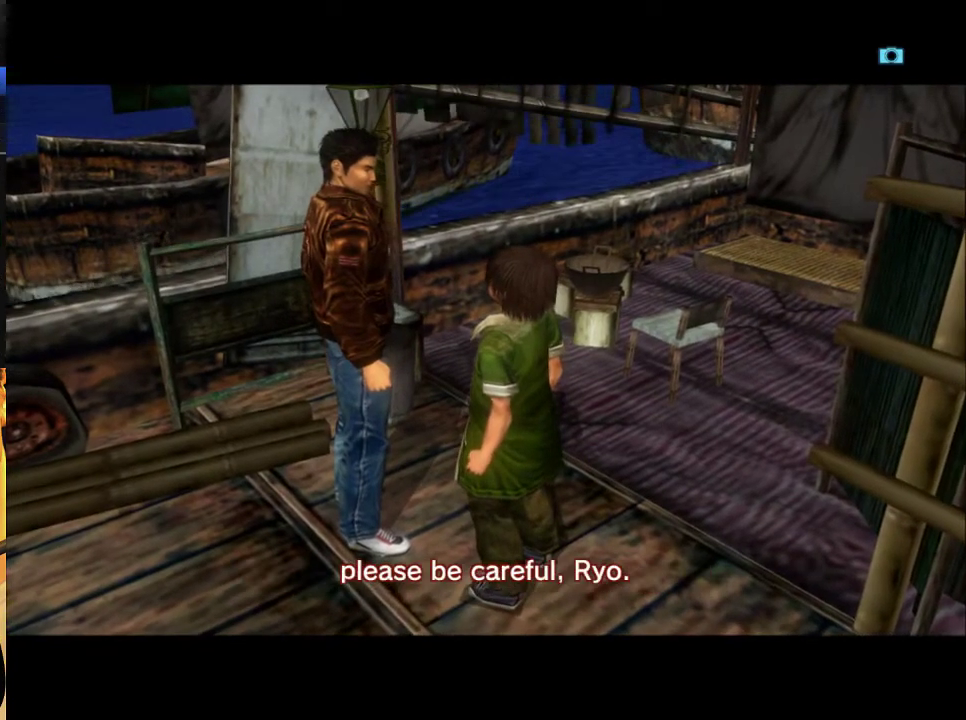
{"dt_ms": 500, "buttons": ["L2"], "left_stick": "center", "right_stick": "center", "events": []}
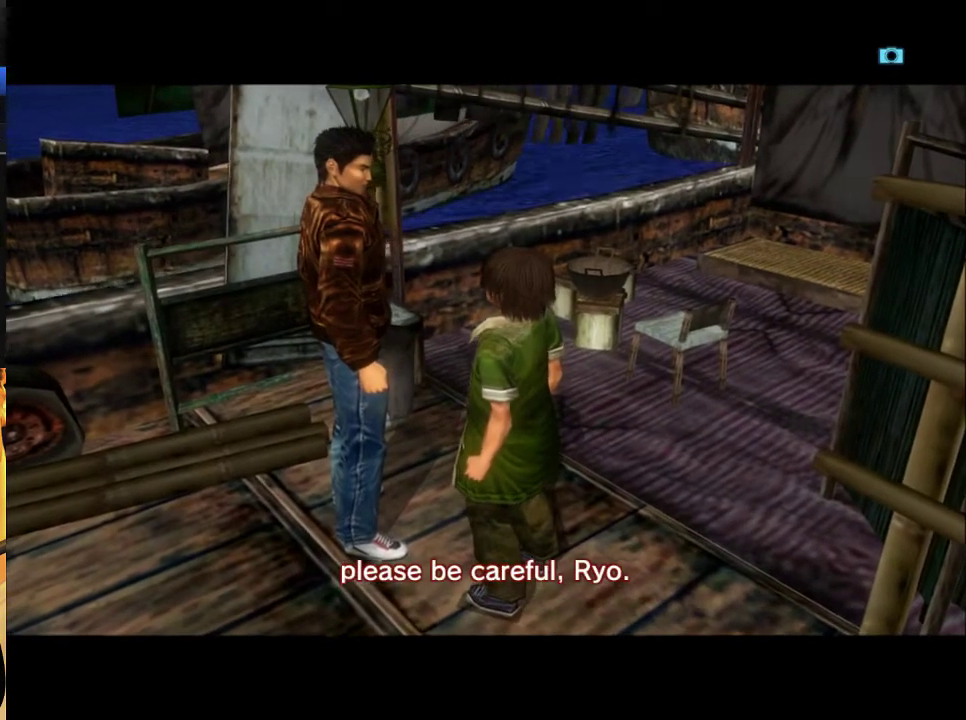
{"dt_ms": 500, "buttons": [], "left_stick": "center", "right_stick": "center", "events": [[233, "L2", "up"]]}
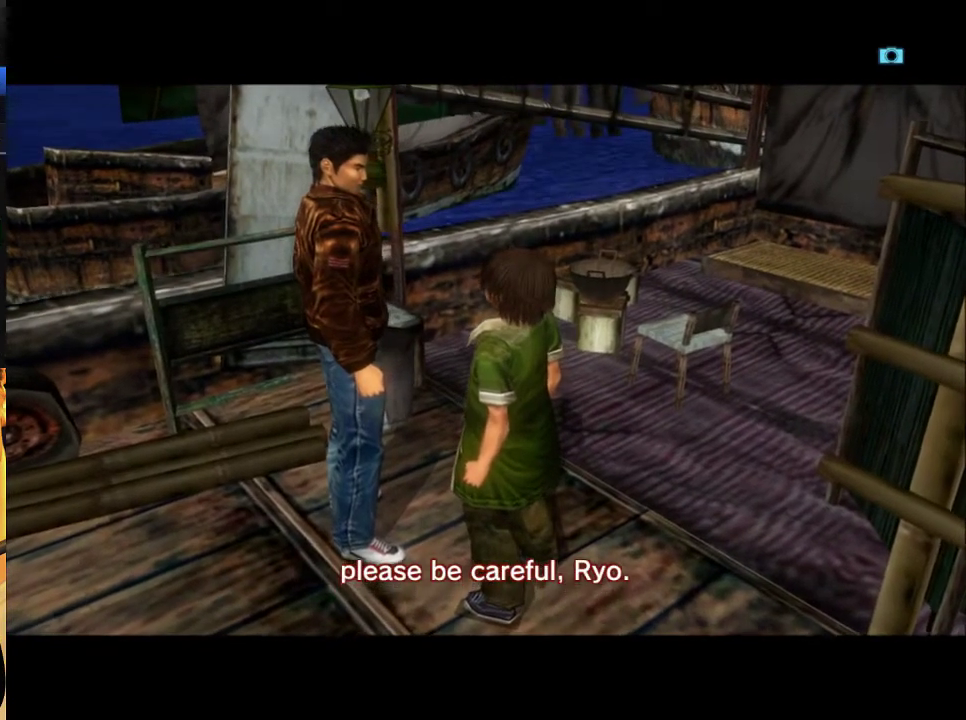
{"dt_ms": 500, "buttons": ["L2"], "left_stick": "center", "right_stick": "center", "events": [[467, "L2", "down"]]}
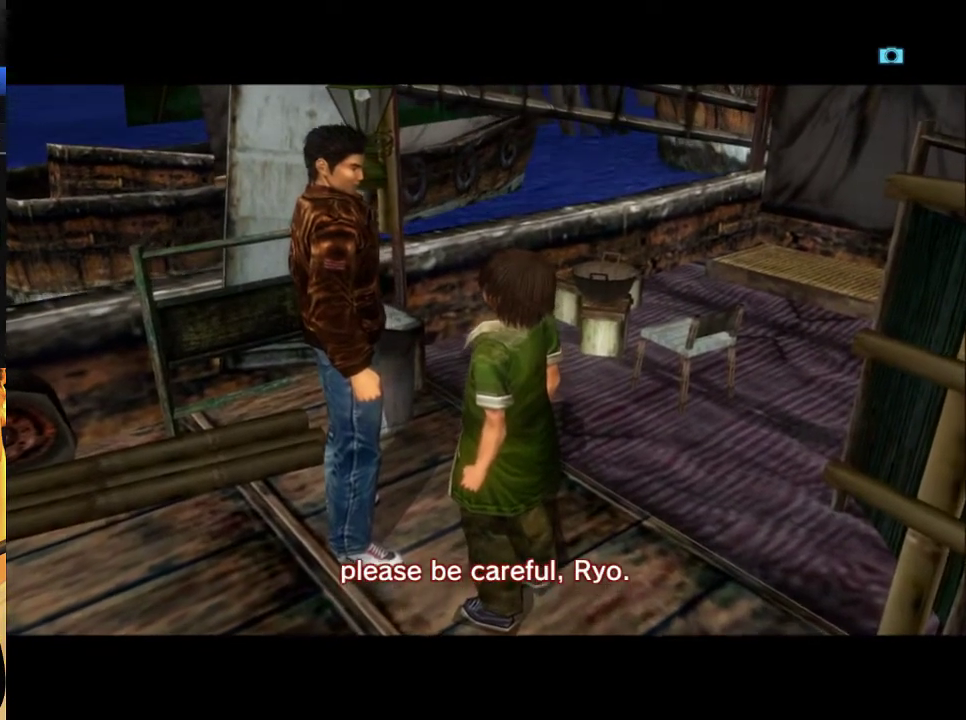
{"dt_ms": 500, "buttons": ["L2"], "left_stick": "center", "right_stick": "center", "events": []}
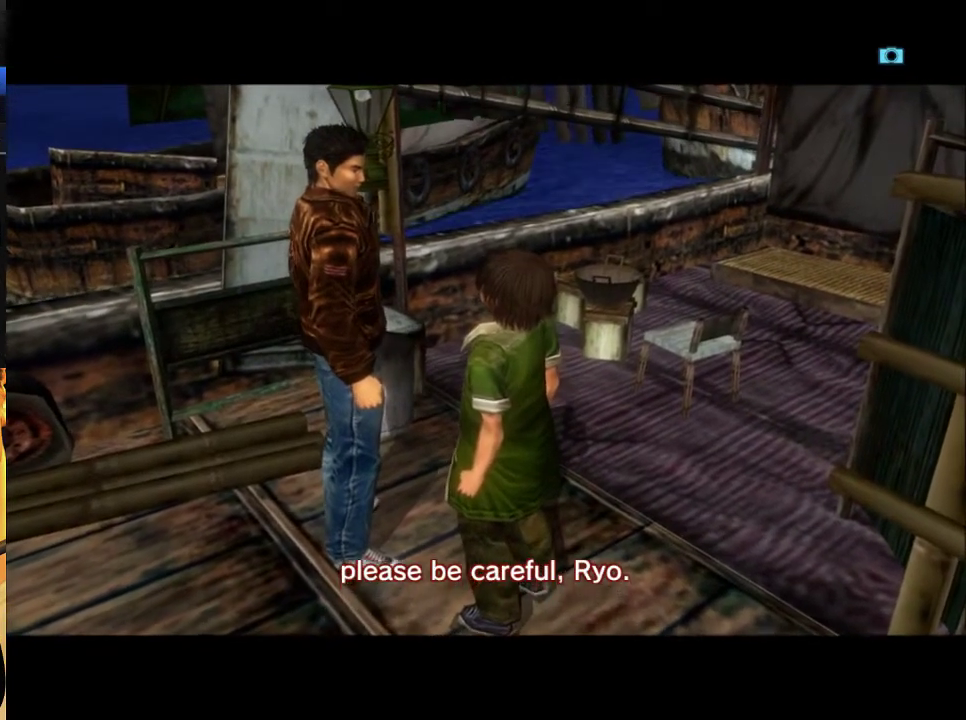
{"dt_ms": 500, "buttons": ["L2"], "left_stick": "center", "right_stick": "center", "events": []}
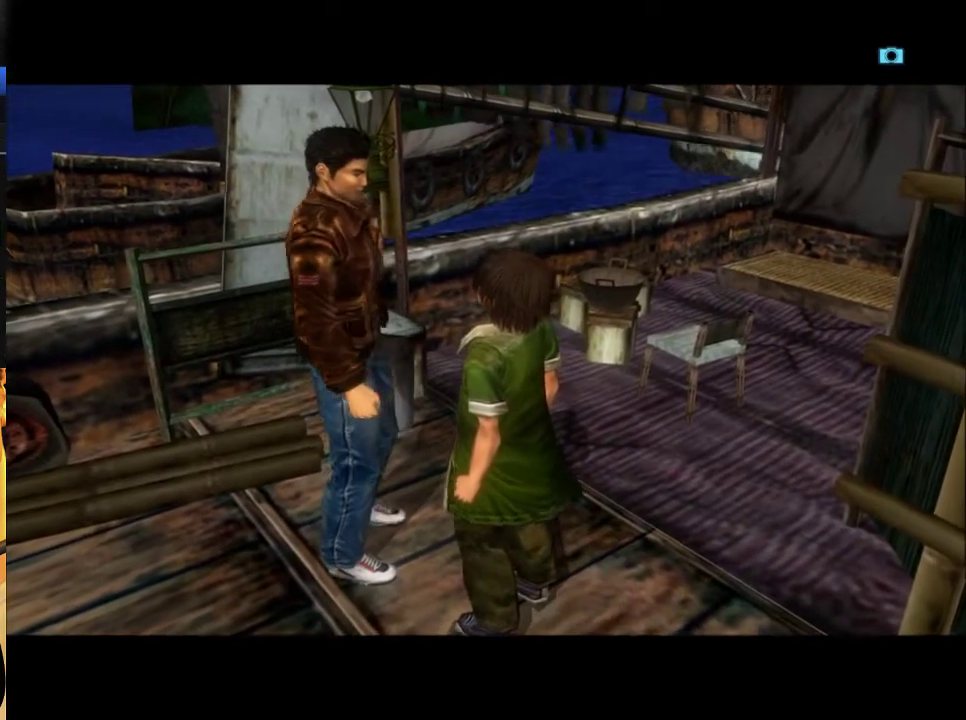
{"dt_ms": 500, "buttons": ["L2"], "left_stick": "center", "right_stick": "center", "events": []}
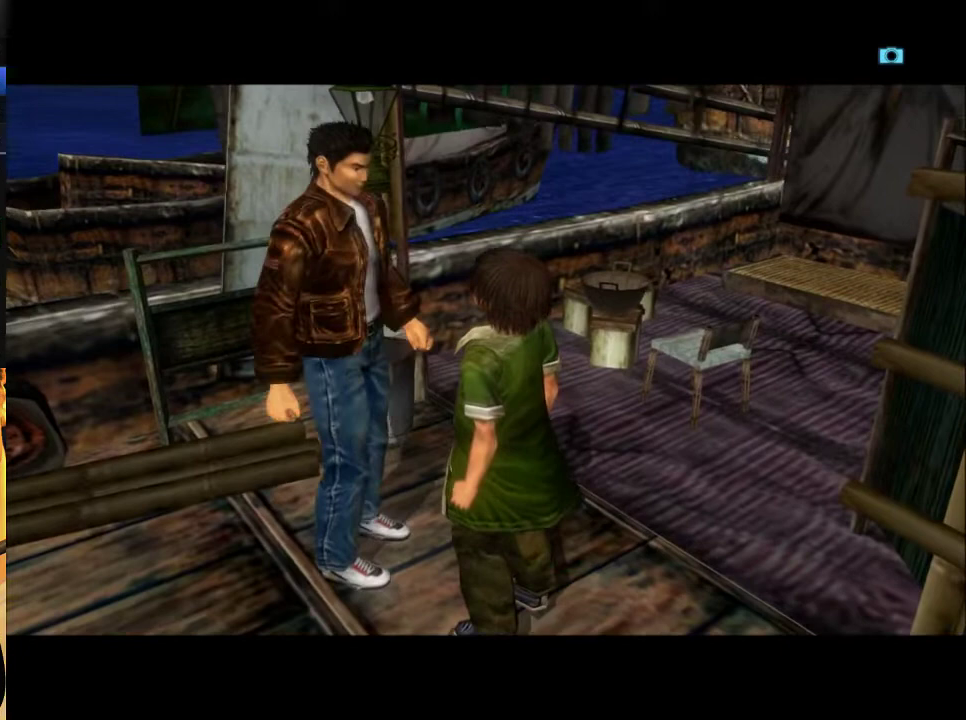
{"dt_ms": 500, "buttons": [], "left_stick": "center", "right_stick": "center", "events": [[133, "L2", "up"]]}